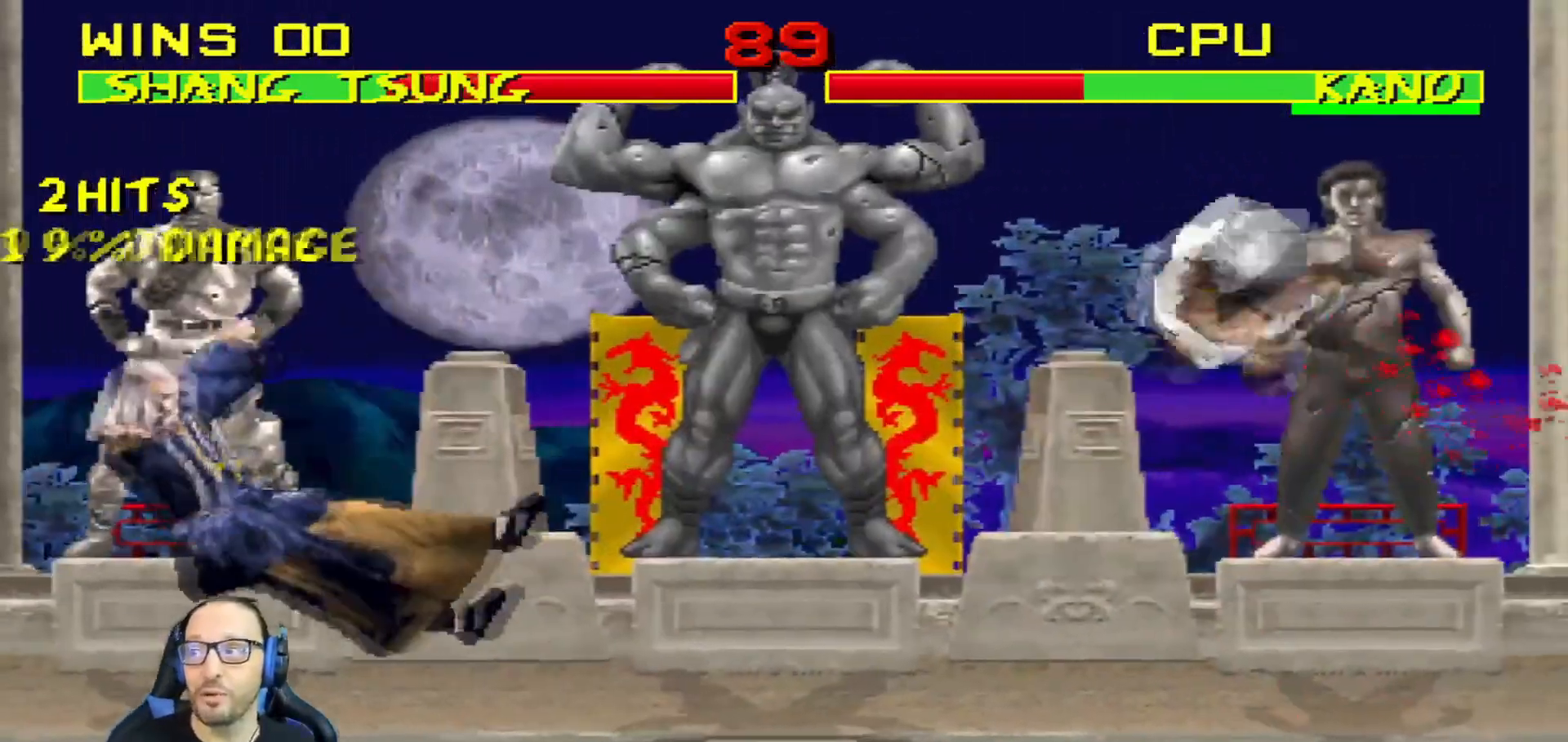
Gameplay with a controller (PlayStation layout); each line is a JSON object with the inputs held at the frame after it. "events" lists button and stick changes between this image and that frame as [ms after this image, input, new state], when the widget could be followed in between.
{"buttons": [], "left_stick": "center", "right_stick": "center", "events": [[200, "DPAD_RIGHT", "down"], [200, "L1", "down"], [350, "L1", "up"], [384, "DPAD_RIGHT", "up"]]}
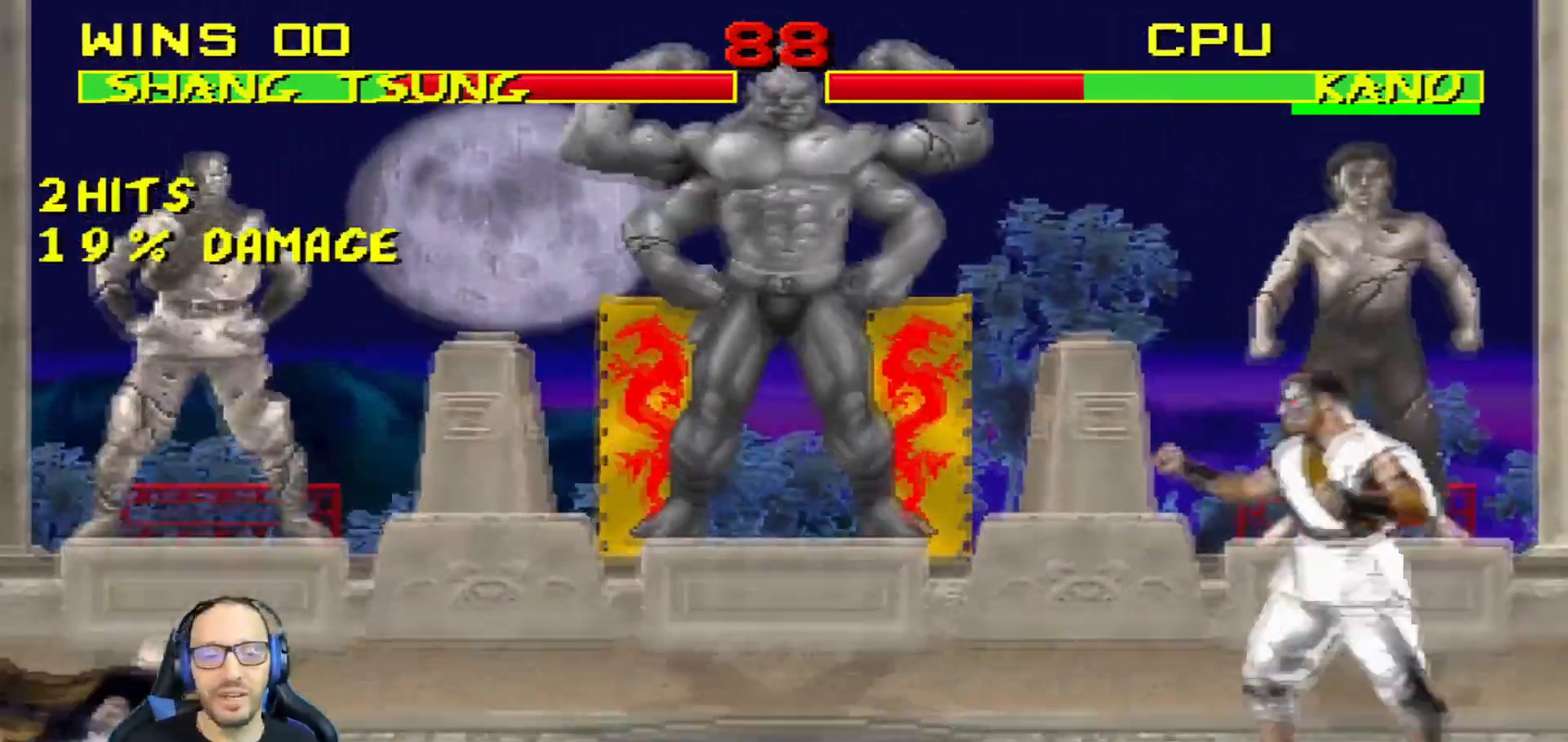
{"buttons": ["L1", "DPAD_UP", "DPAD_LEFT"], "left_stick": "center", "right_stick": "center", "events": [[283, "L1", "down"], [316, "DPAD_LEFT", "down"], [400, "DPAD_UP", "down"]]}
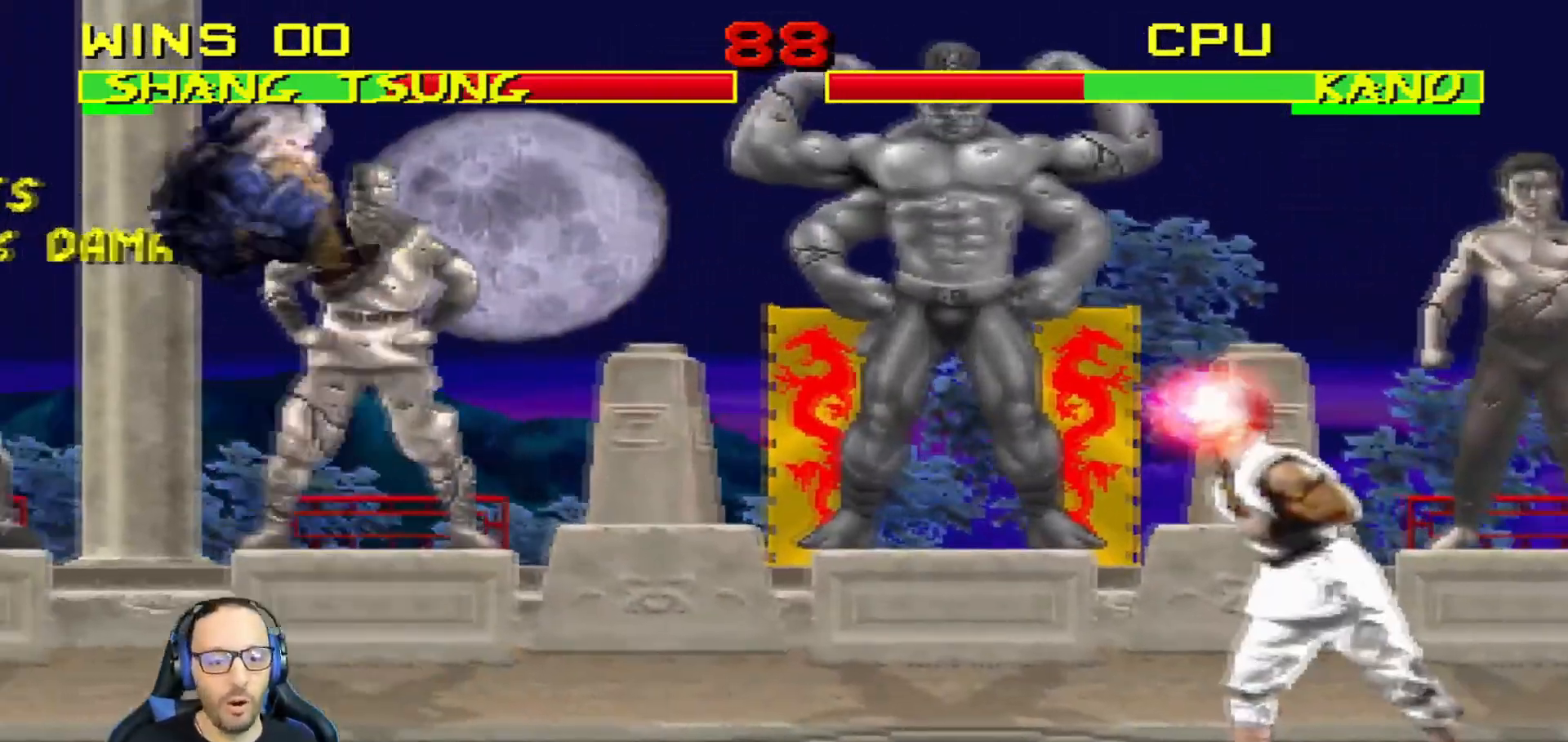
{"buttons": ["R1"], "left_stick": "center", "right_stick": "center", "events": [[133, "TRIANGLE", "down"], [150, "DPAD_LEFT", "up"], [167, "L1", "up"], [184, "DPAD_UP", "up"], [250, "TRIANGLE", "up"], [350, "R1", "down"]]}
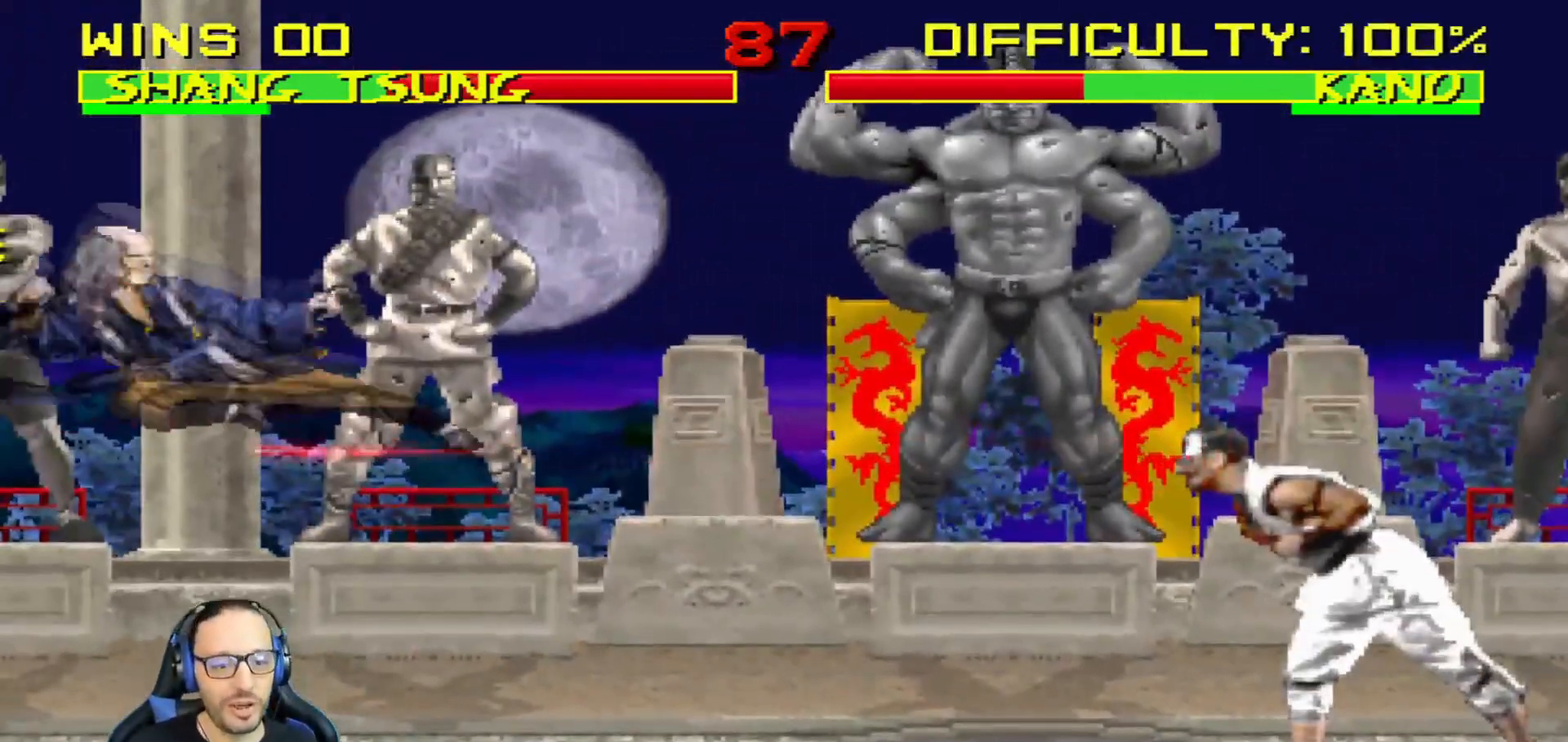
{"buttons": ["L1", "R1", "DPAD_LEFT"], "left_stick": "center", "right_stick": "center", "events": [[100, "DPAD_DOWN", "down"], [133, "DPAD_LEFT", "down"], [133, "L1", "down"], [283, "DPAD_LEFT", "up"], [300, "L1", "up"], [333, "DPAD_DOWN", "up"], [333, "R1", "up"], [417, "DPAD_DOWN", "down"], [417, "DPAD_LEFT", "down"], [417, "L1", "down"], [433, "R1", "down"], [500, "DPAD_DOWN", "up"]]}
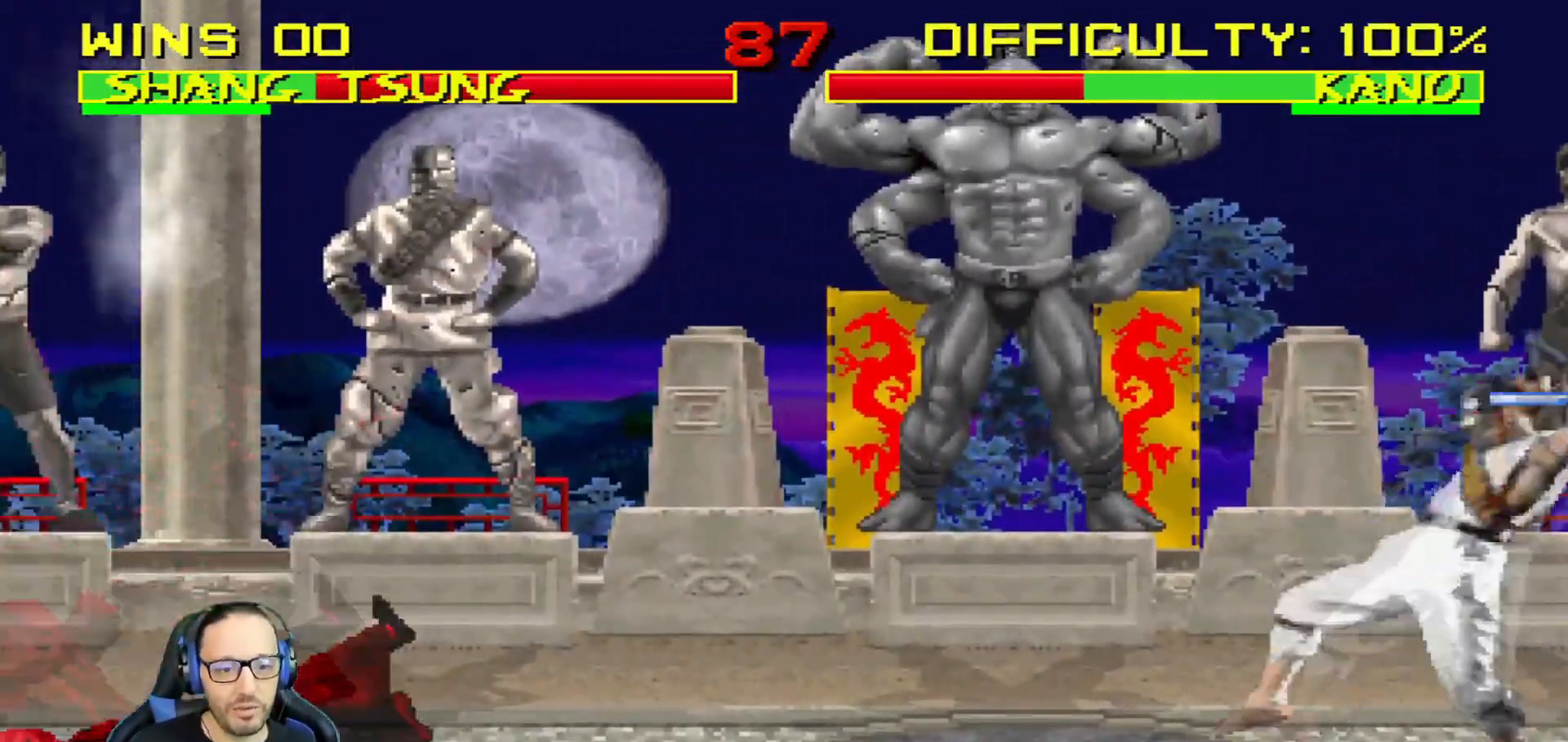
{"buttons": ["R1", "DPAD_DOWN", "DPAD_LEFT"], "left_stick": "center", "right_stick": "center", "events": [[83, "DPAD_LEFT", "up"], [83, "R1", "up"], [100, "L1", "up"], [234, "R1", "down"], [300, "DPAD_DOWN", "down"], [450, "DPAD_LEFT", "down"]]}
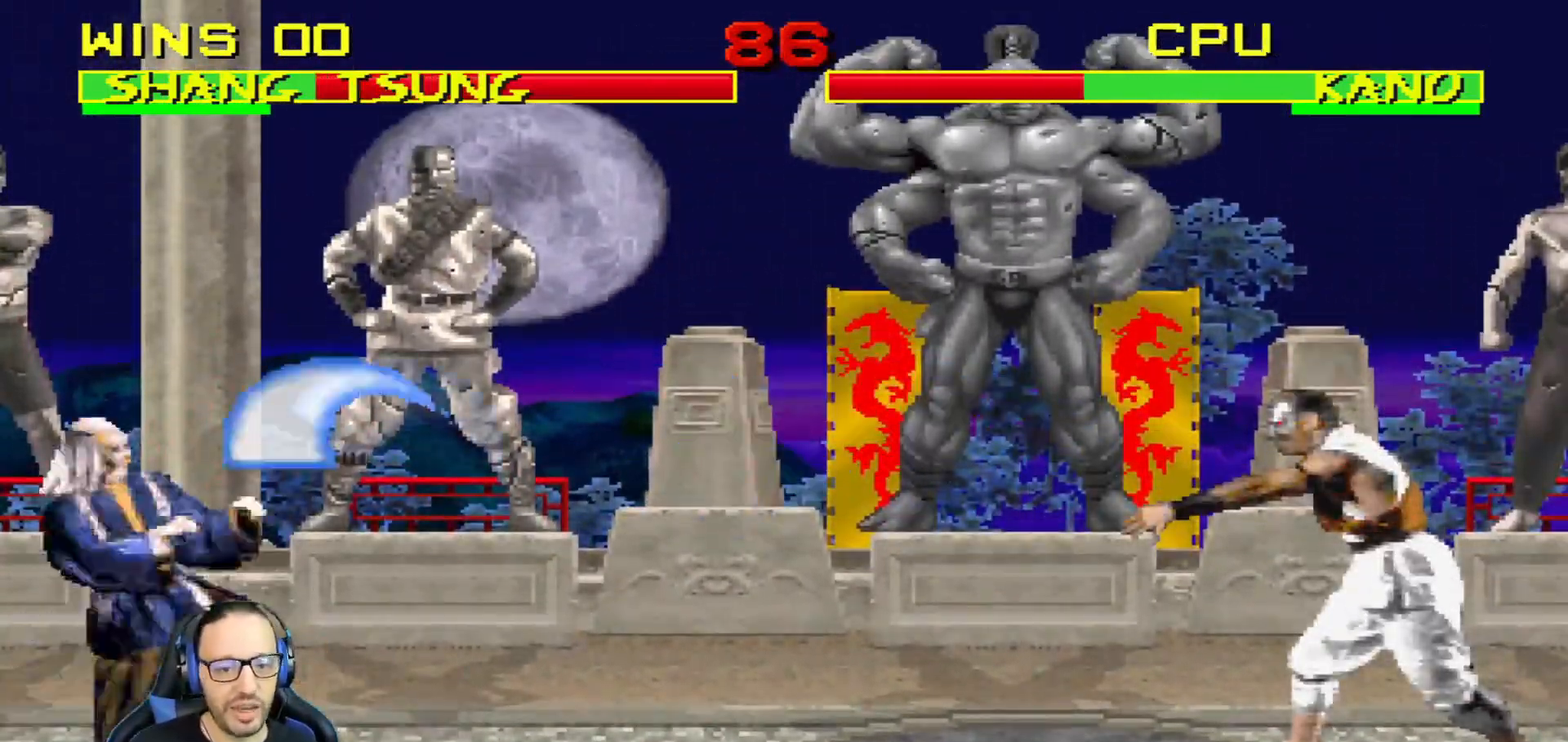
{"buttons": ["L1", "DPAD_RIGHT"], "left_stick": "center", "right_stick": "center", "events": [[33, "DPAD_LEFT", "up"], [150, "DPAD_DOWN", "up"], [216, "R1", "up"], [350, "DPAD_RIGHT", "down"], [383, "L1", "down"]]}
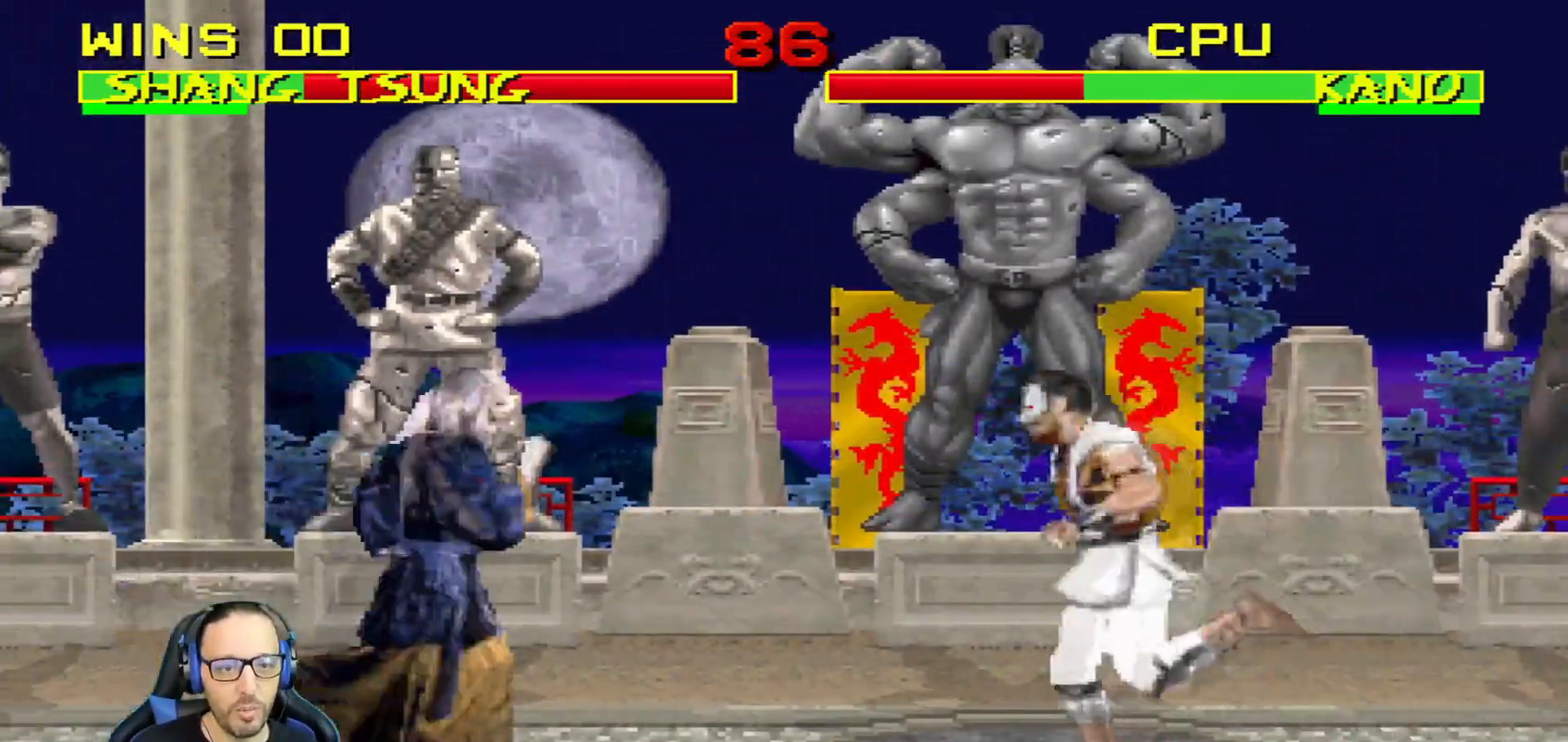
{"buttons": ["SQUARE", "L1", "DPAD_LEFT"], "left_stick": "center", "right_stick": "center", "events": [[50, "DPAD_UP", "down"], [250, "DPAD_RIGHT", "up"], [284, "DPAD_UP", "up"], [334, "DPAD_LEFT", "down"], [450, "SQUARE", "down"]]}
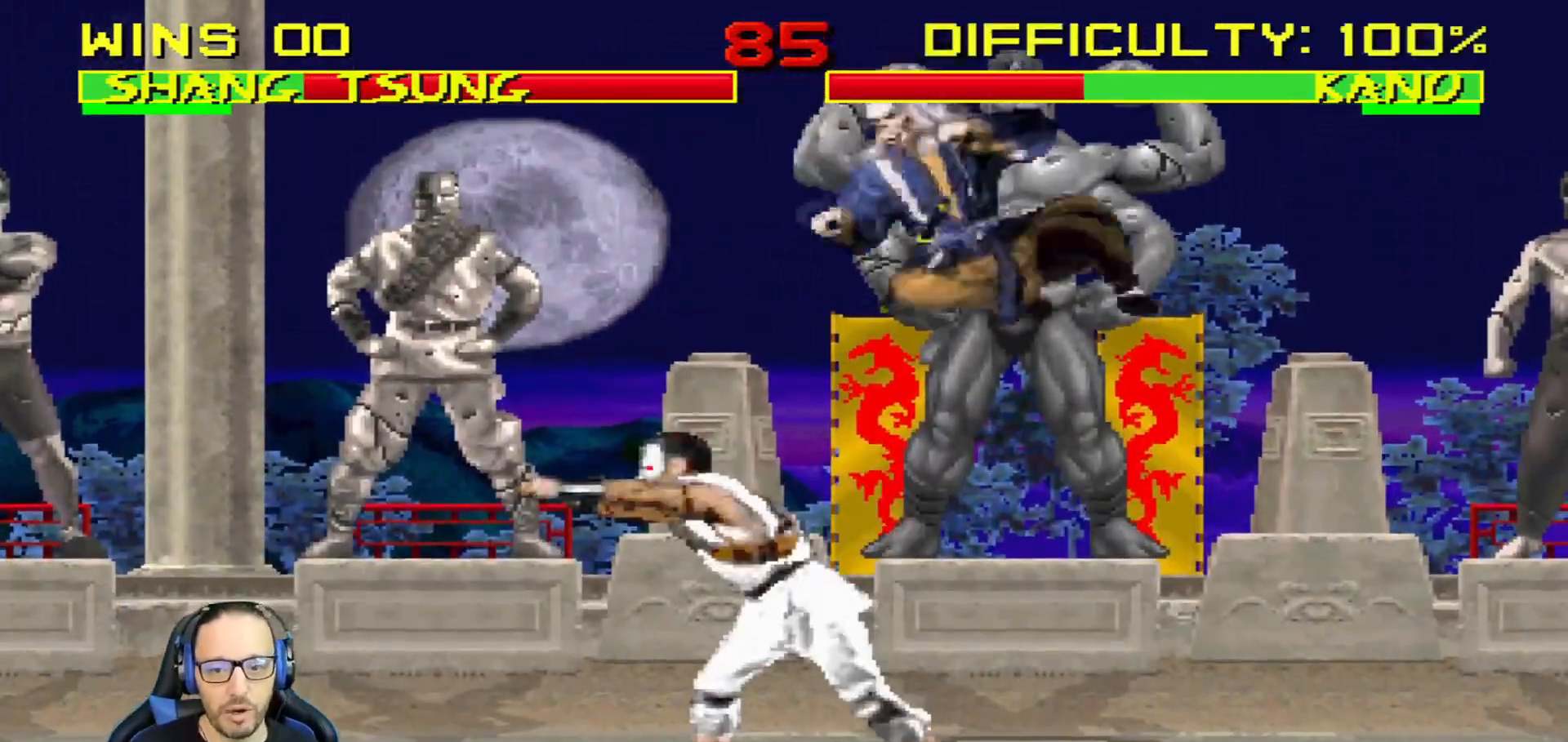
{"buttons": ["SQUARE", "L1"], "left_stick": "center", "right_stick": "center", "events": [[17, "SQUARE", "up"], [134, "SQUARE", "down"], [384, "SQUARE", "up"], [434, "SQUARE", "down"], [451, "DPAD_LEFT", "up"]]}
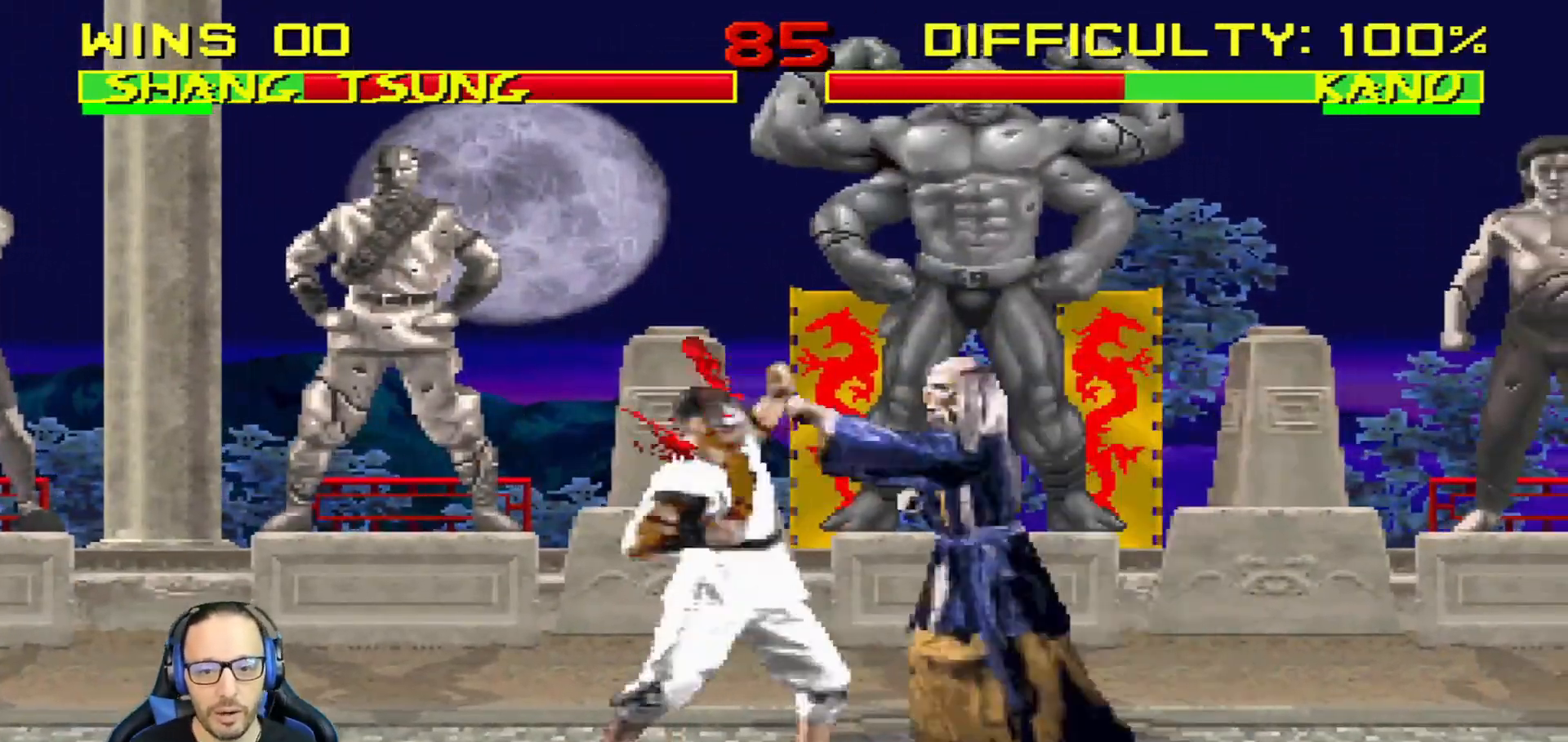
{"buttons": ["L1", "DPAD_UP", "DPAD_RIGHT"], "left_stick": "center", "right_stick": "center", "events": [[17, "DPAD_RIGHT", "down"], [67, "CROSS", "down"], [67, "SQUARE", "up"], [200, "CROSS", "up"], [217, "TRIANGLE", "down"], [267, "CIRCLE", "down"], [267, "DPAD_UP", "down"], [300, "TRIANGLE", "up"], [334, "CIRCLE", "up"]]}
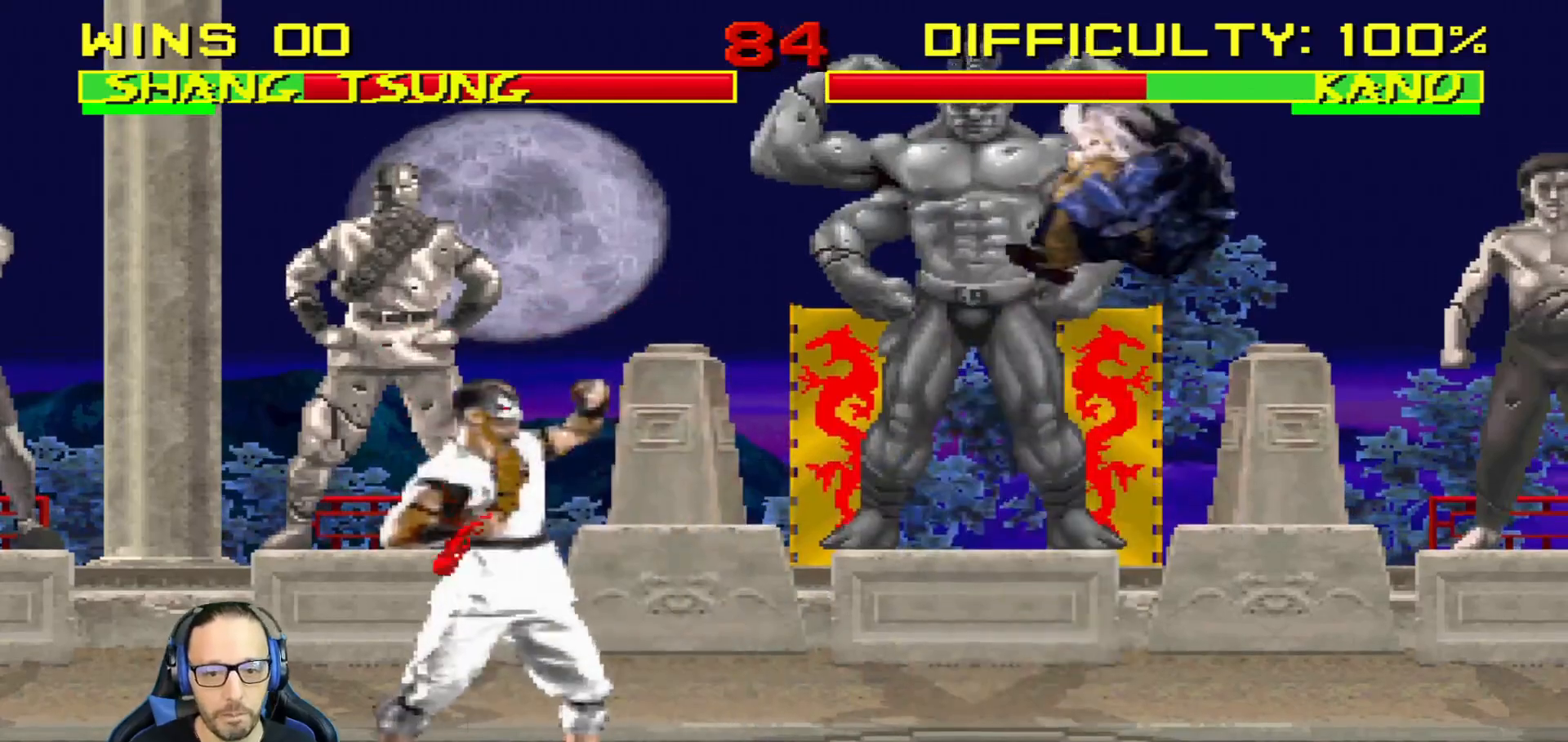
{"buttons": ["R1"], "left_stick": "center", "right_stick": "center", "events": [[116, "TRIANGLE", "down"], [233, "DPAD_UP", "up"], [233, "L1", "up"], [250, "DPAD_RIGHT", "up"], [300, "TRIANGLE", "up"], [483, "R1", "down"]]}
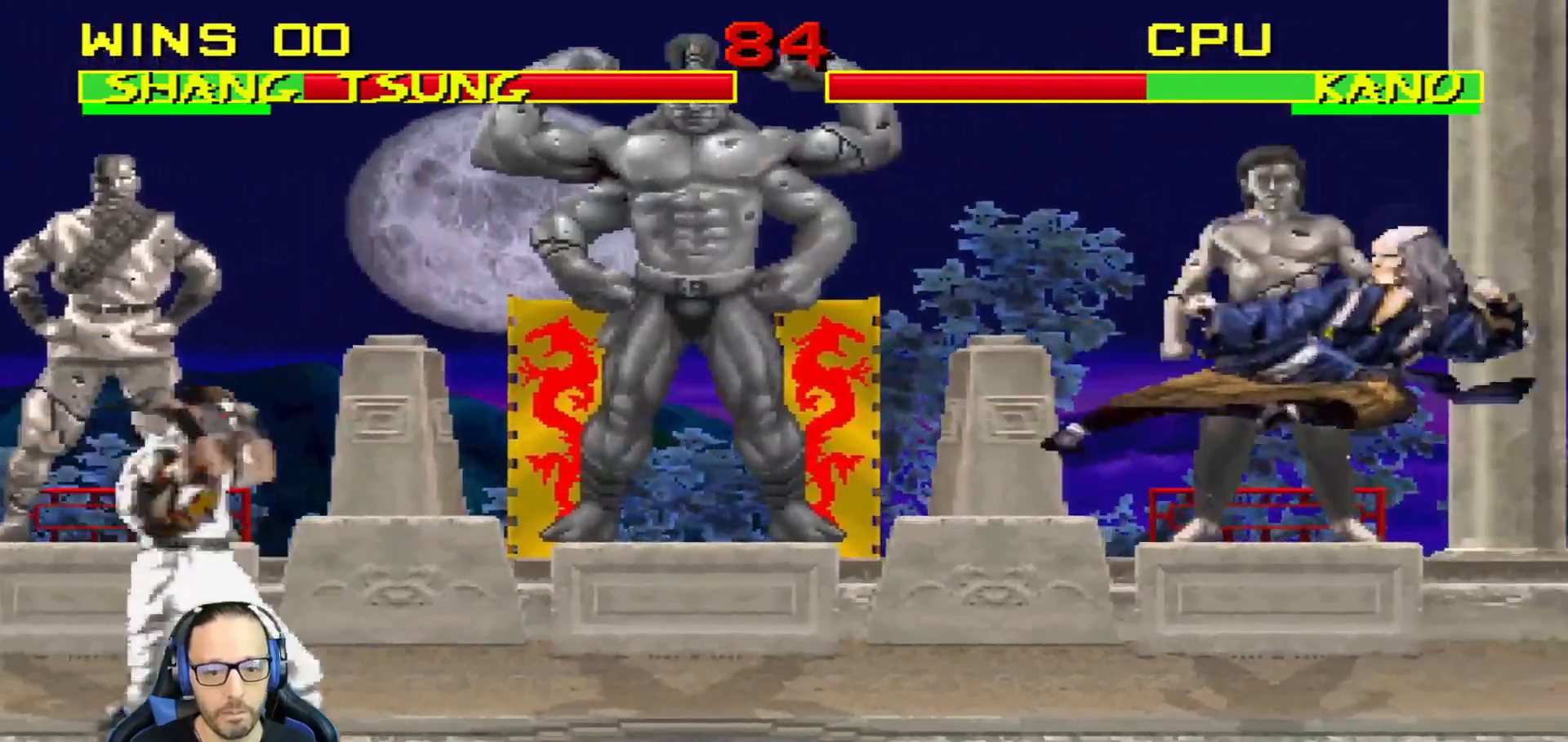
{"buttons": ["R1"], "left_stick": "center", "right_stick": "center", "events": [[50, "DPAD_DOWN", "down"], [83, "DPAD_RIGHT", "down"], [83, "L1", "down"], [417, "DPAD_DOWN", "up"], [450, "DPAD_RIGHT", "up"], [467, "L1", "up"]]}
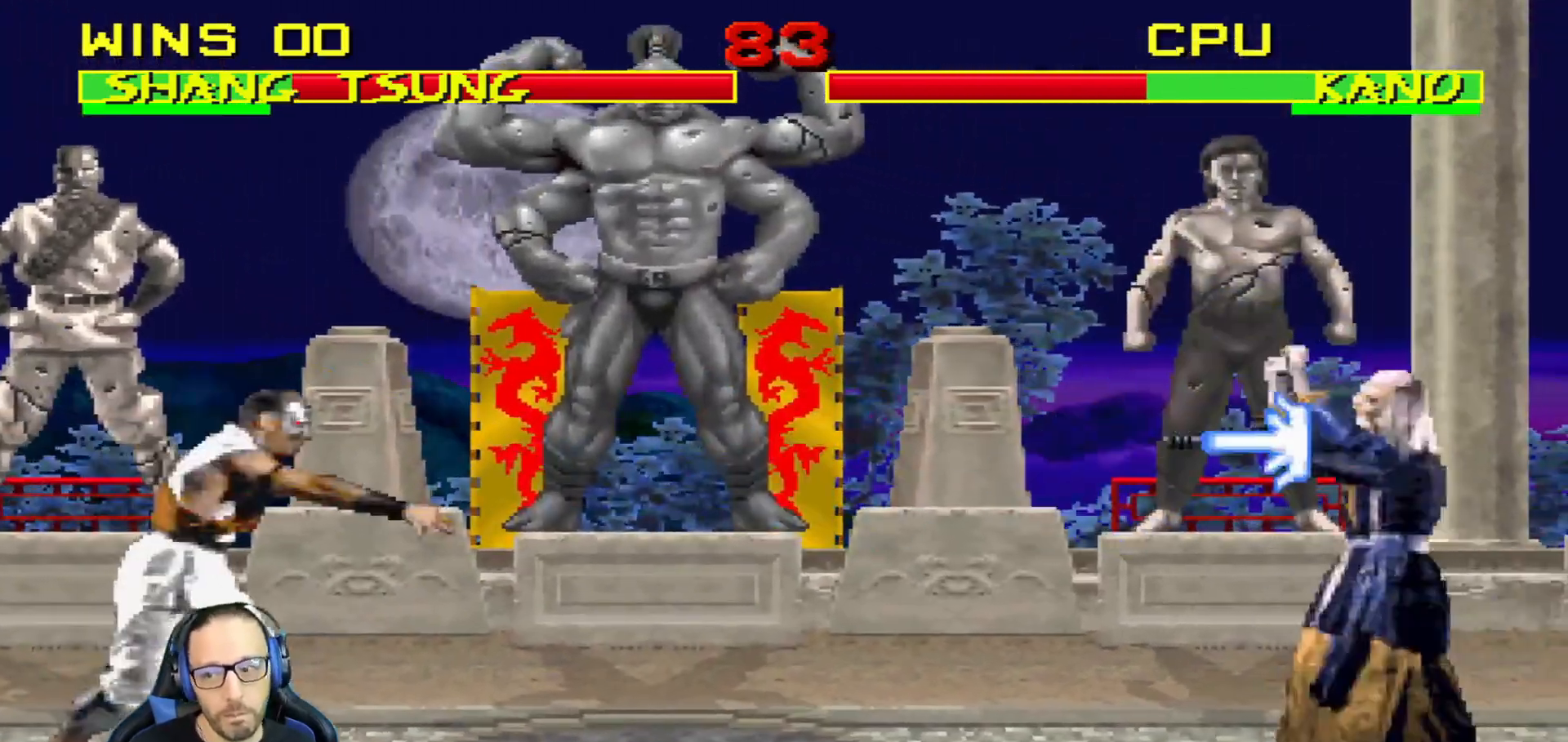
{"buttons": ["L1", "DPAD_UP", "DPAD_LEFT"], "left_stick": "center", "right_stick": "center", "events": [[134, "R1", "up"], [267, "DPAD_LEFT", "down"], [301, "L1", "down"], [451, "DPAD_UP", "down"]]}
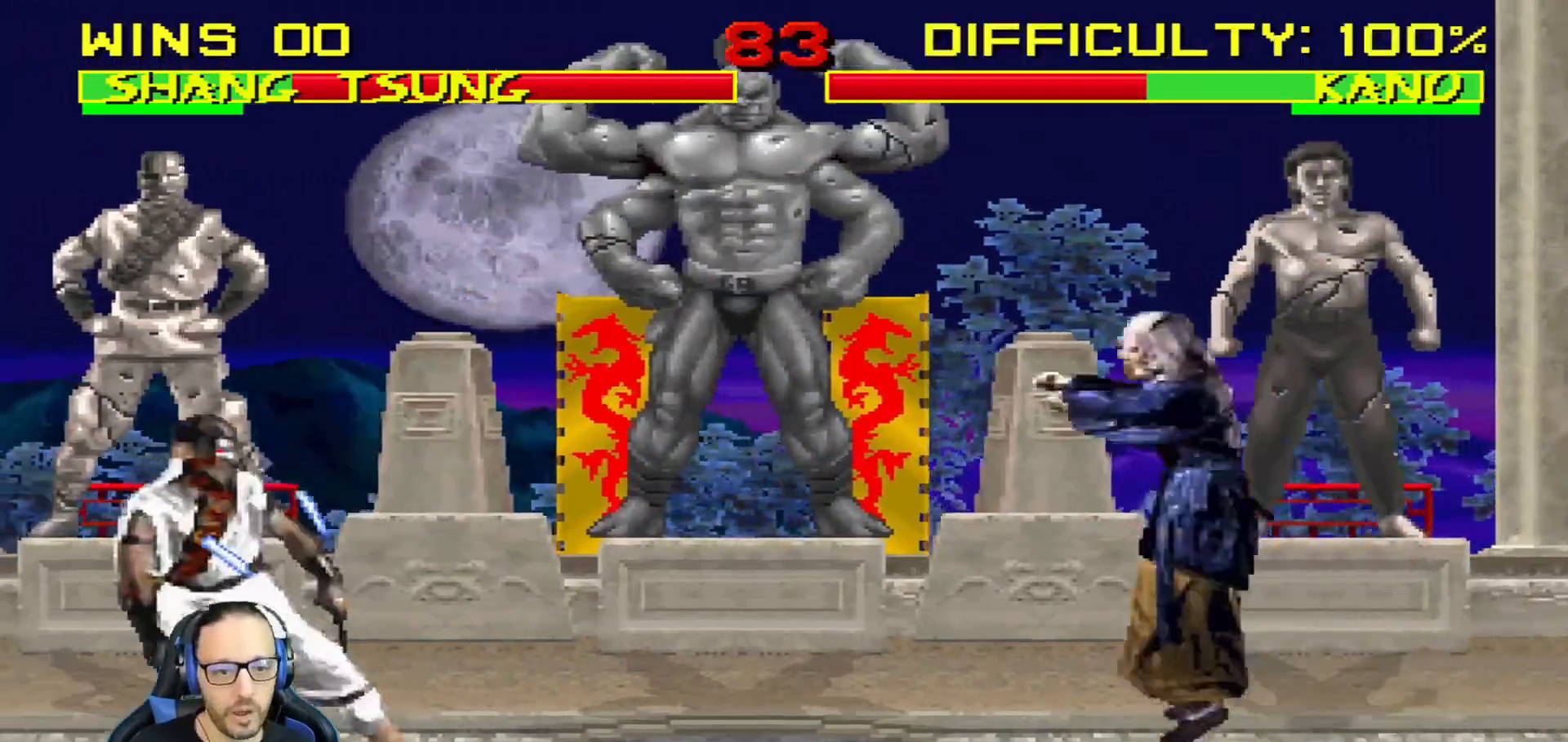
{"buttons": [], "left_stick": "center", "right_stick": "center", "events": [[367, "TRIANGLE", "down"], [401, "DPAD_LEFT", "up"], [417, "DPAD_UP", "up"], [451, "L1", "up"], [484, "TRIANGLE", "up"]]}
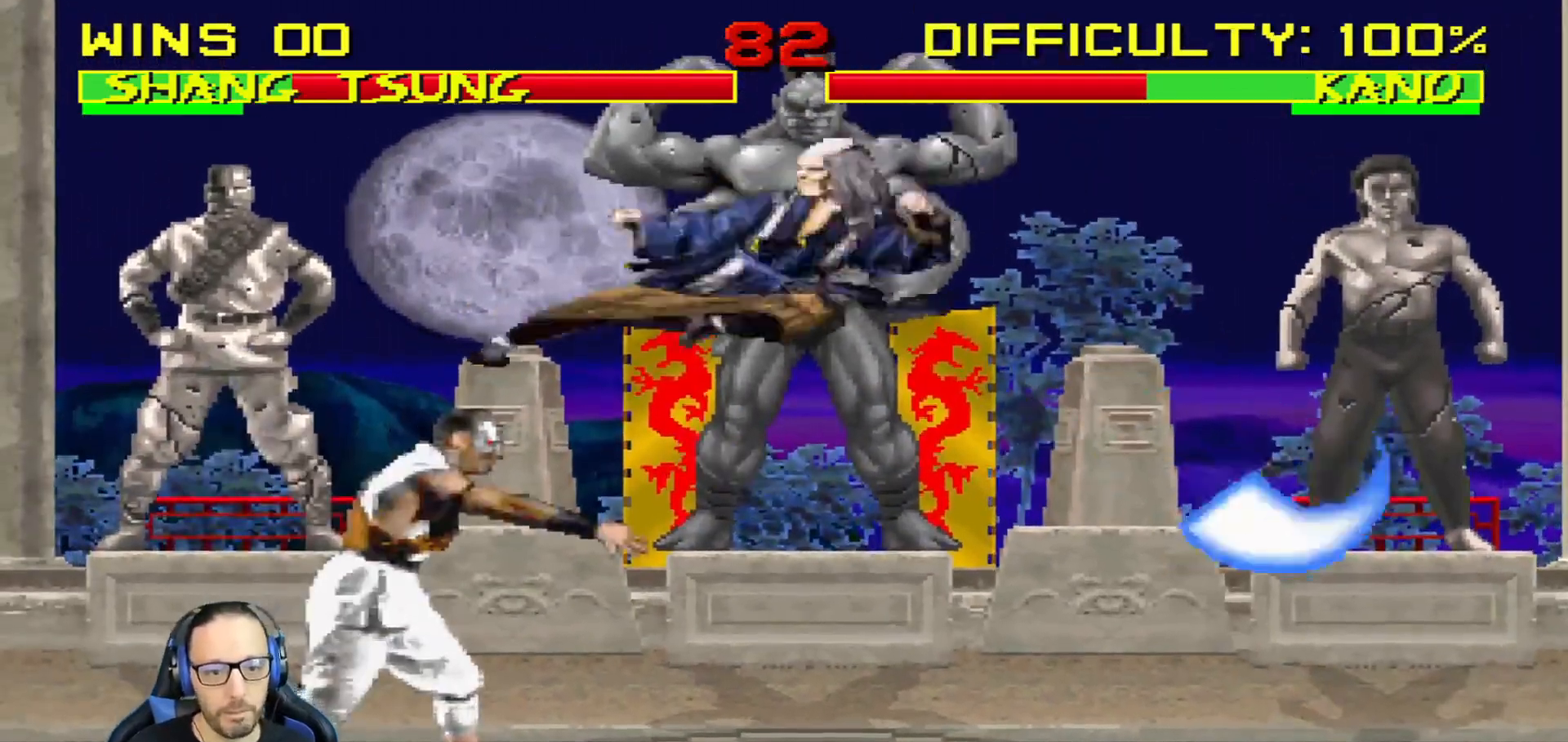
{"buttons": ["CIRCLE", "L1", "DPAD_RIGHT"], "left_stick": "center", "right_stick": "center", "events": [[50, "DPAD_RIGHT", "down"], [167, "DPAD_RIGHT", "up"], [183, "DPAD_RIGHT", "down"], [217, "L1", "down"], [283, "CIRCLE", "down"], [367, "CIRCLE", "up"], [450, "CIRCLE", "down"]]}
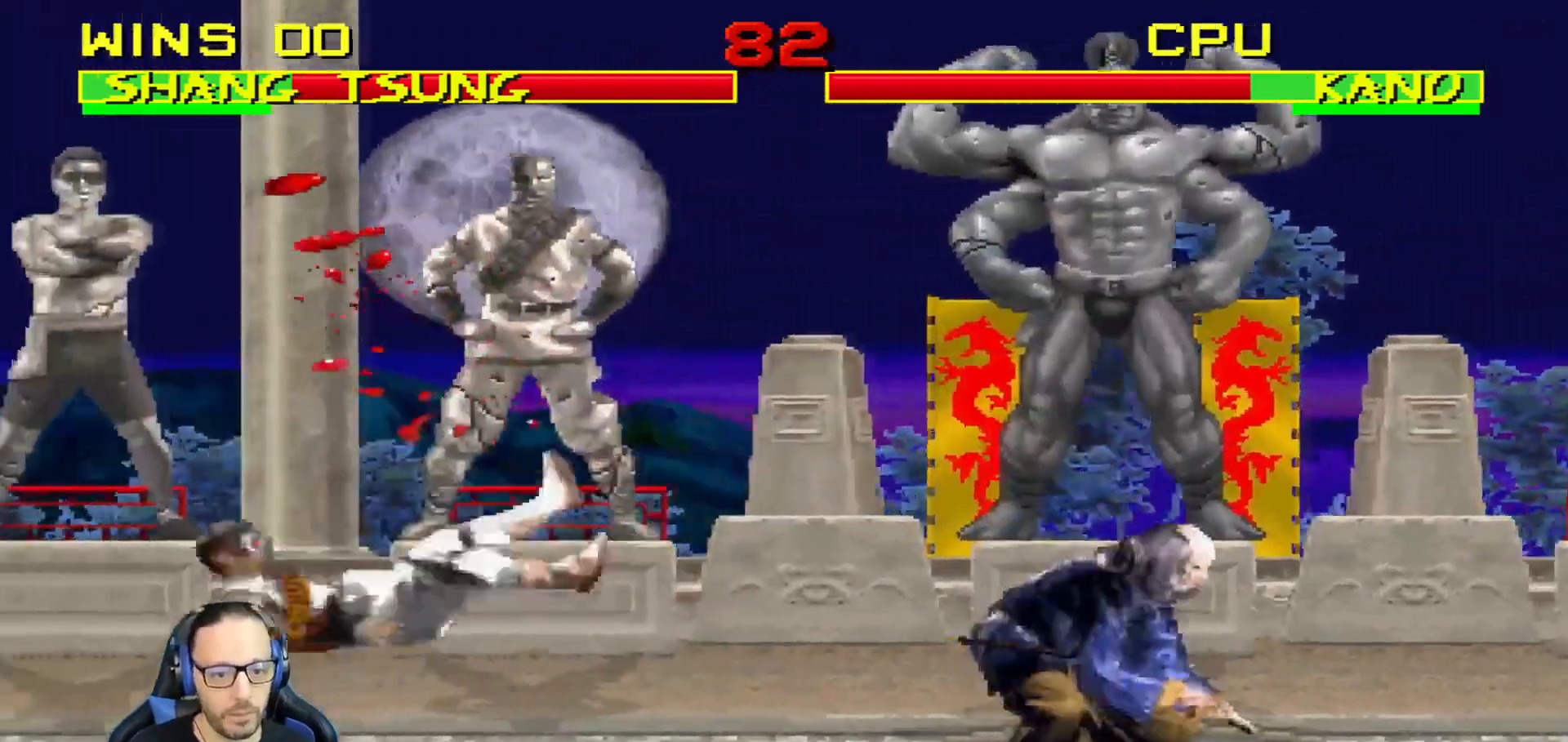
{"buttons": ["L1", "DPAD_RIGHT"], "left_stick": "center", "right_stick": "center", "events": [[84, "CIRCLE", "up"], [184, "CIRCLE", "down"], [184, "DPAD_RIGHT", "up"], [184, "L1", "up"], [351, "CIRCLE", "up"], [417, "DPAD_RIGHT", "down"], [434, "L1", "down"]]}
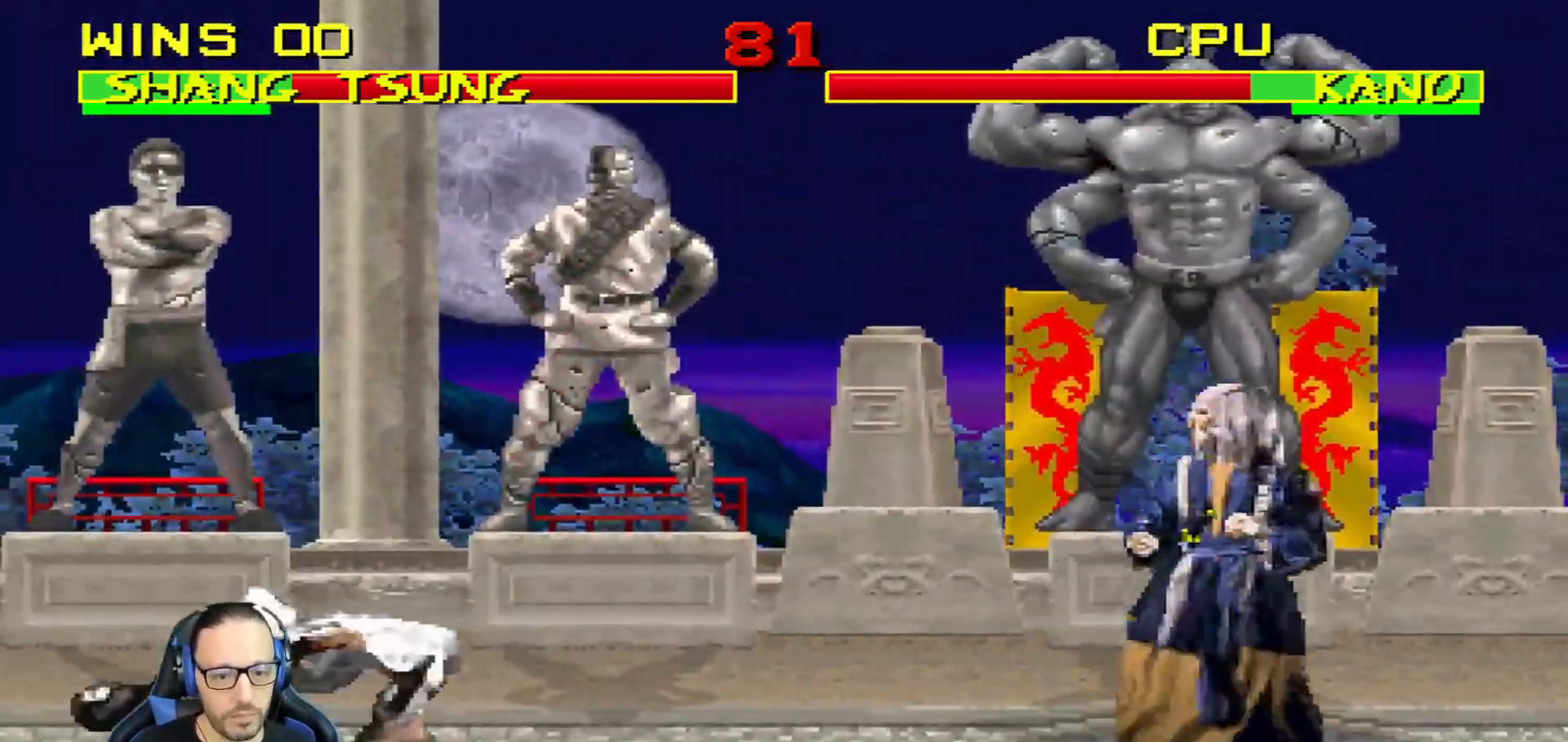
{"buttons": ["L1", "DPAD_UP", "DPAD_LEFT"], "left_stick": "center", "right_stick": "center", "events": [[117, "L1", "up"], [133, "DPAD_RIGHT", "up"], [267, "DPAD_LEFT", "down"], [267, "L1", "down"], [283, "DPAD_UP", "down"]]}
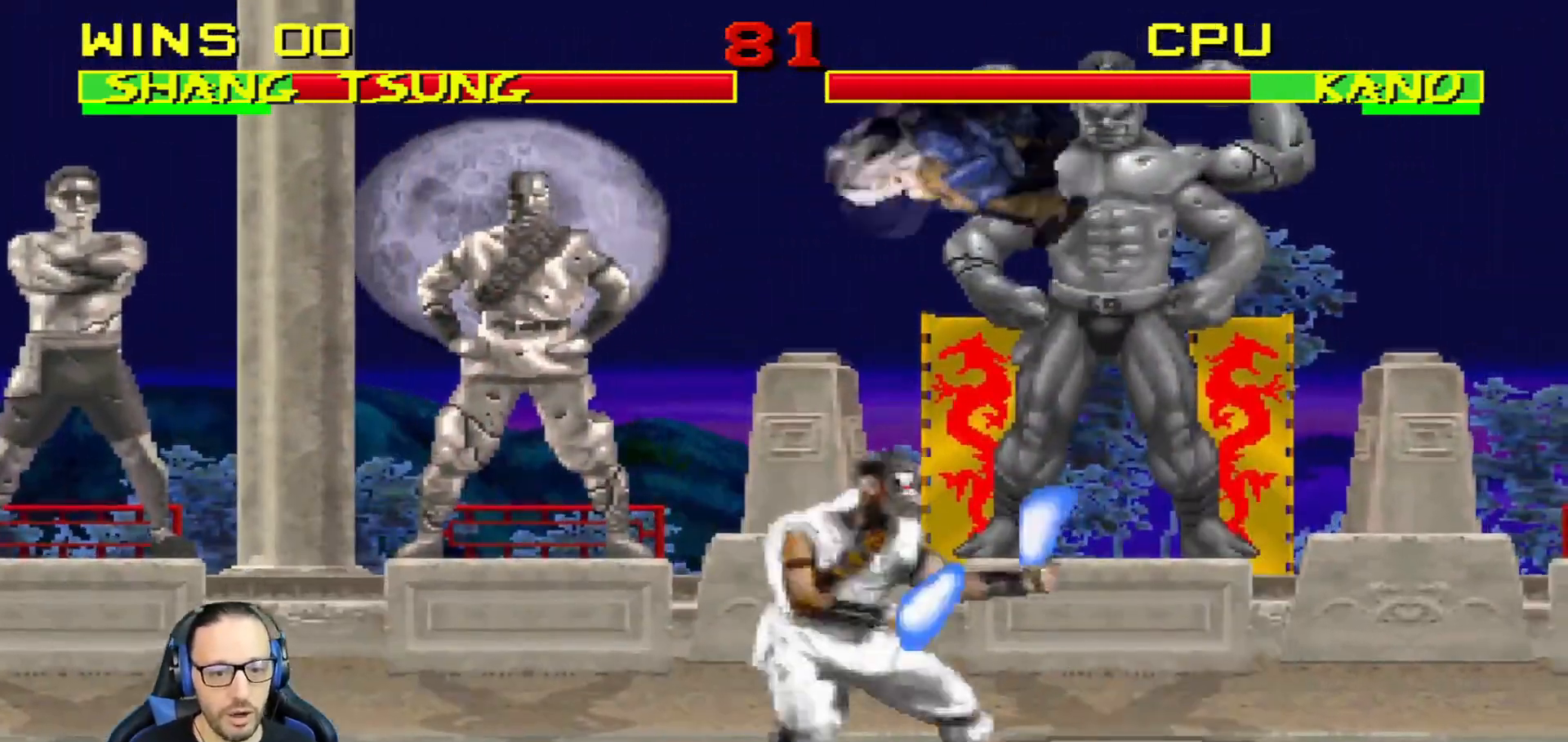
{"buttons": ["L1", "DPAD_RIGHT"], "left_stick": "center", "right_stick": "center", "events": [[150, "DPAD_LEFT", "up"], [184, "DPAD_UP", "up"], [201, "DPAD_RIGHT", "down"], [217, "SQUARE", "down"], [317, "SQUARE", "up"], [401, "SQUARE", "down"], [451, "SQUARE", "up"]]}
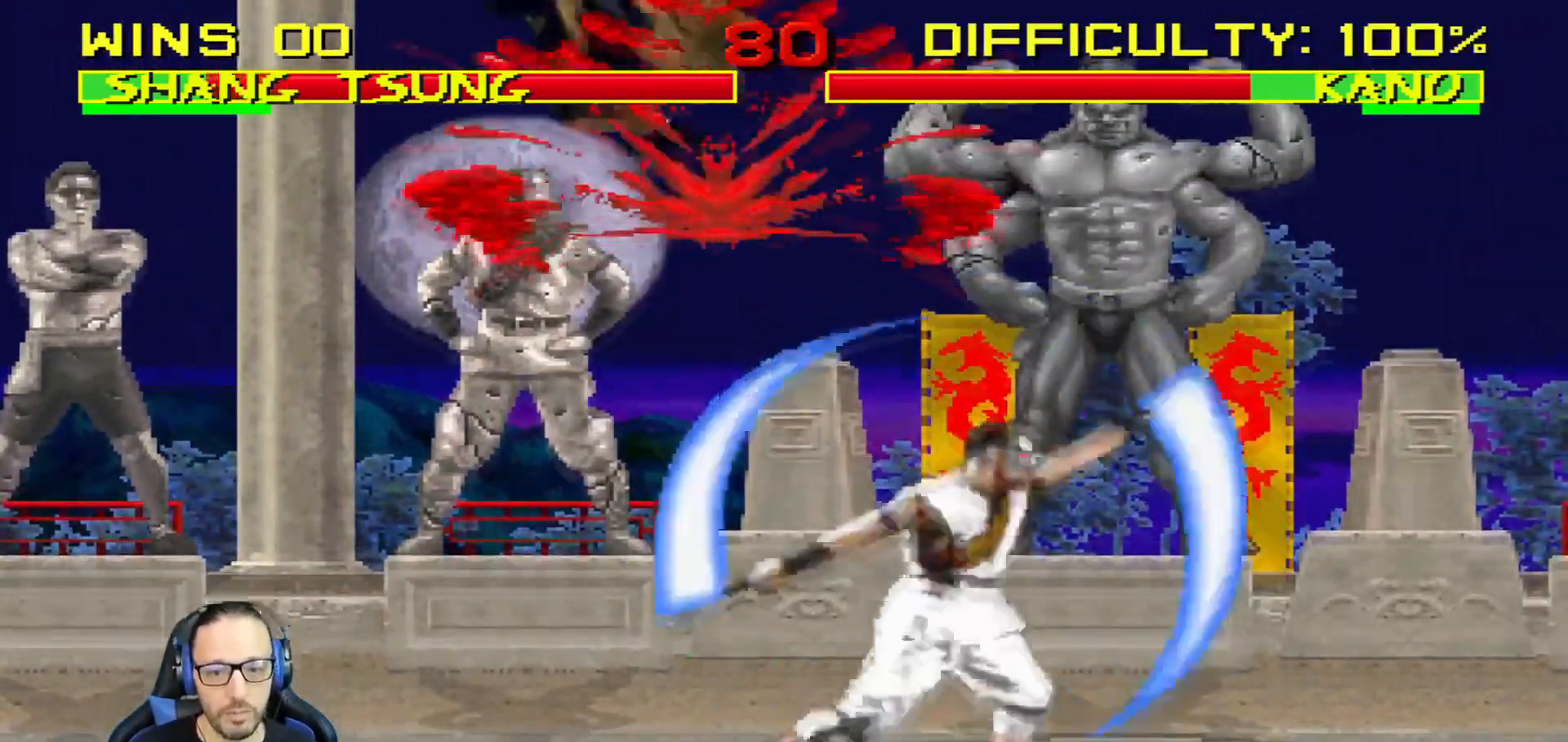
{"buttons": ["L1", "R1", "DPAD_DOWN", "DPAD_LEFT"], "left_stick": "center", "right_stick": "center", "events": [[67, "DPAD_RIGHT", "up"], [67, "SQUARE", "down"], [83, "L1", "up"], [100, "SQUARE", "up"], [200, "R1", "down"], [250, "R1", "up"], [384, "DPAD_DOWN", "down"], [400, "DPAD_LEFT", "down"], [400, "L1", "down"], [450, "R1", "down"]]}
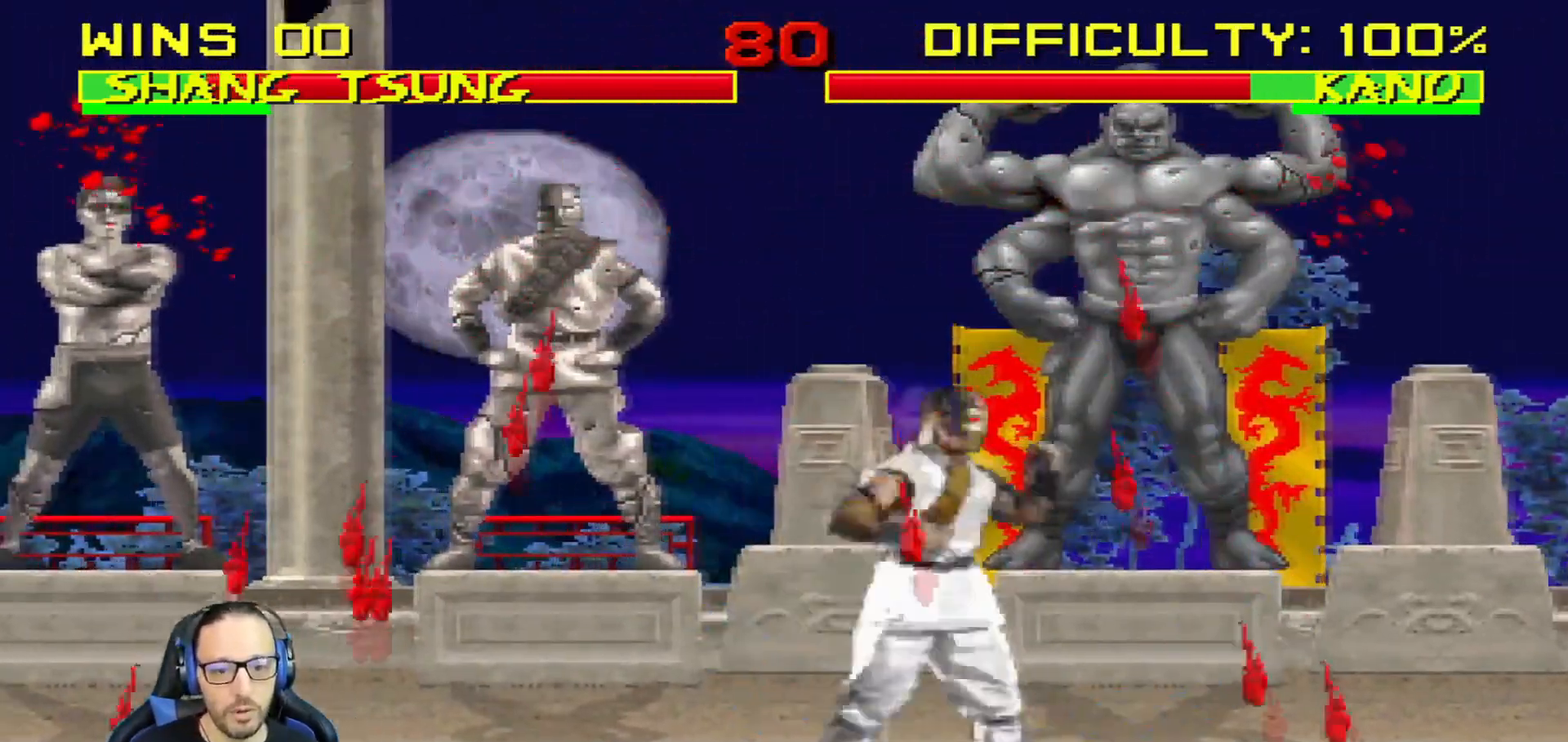
{"buttons": ["L1", "R1", "DPAD_DOWN", "DPAD_LEFT"], "left_stick": "center", "right_stick": "center", "events": []}